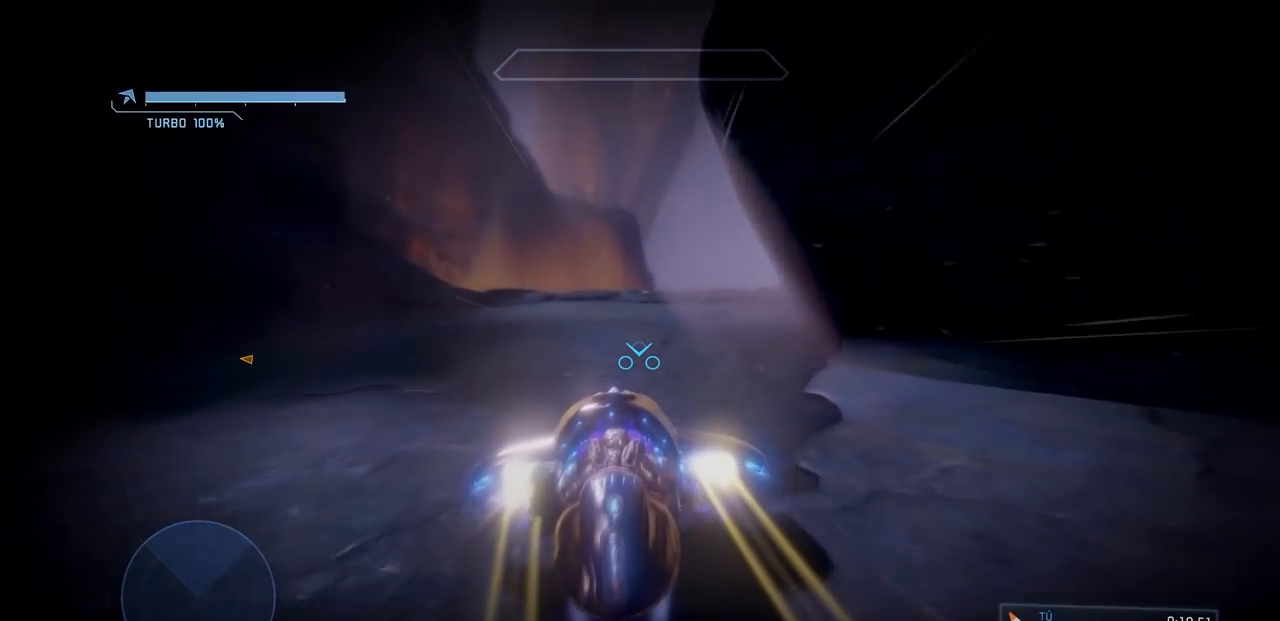
Gameplay with a controller (Xbox layout); each line is a JSON object with the inputs held at the frame after it. "events" lists button and stick changes between this image and that frame as [ms after this image, input, new state], when the widget could be followed in between. Not read: A DPAD_DOWN DPAD_LEFT DPAD_RIGHT DPAD_UP L3 R3 Y.
{"buttons": ["L2"], "left_stick": "up", "right_stick": "right", "events": [[401, "left_stick", "up"]]}
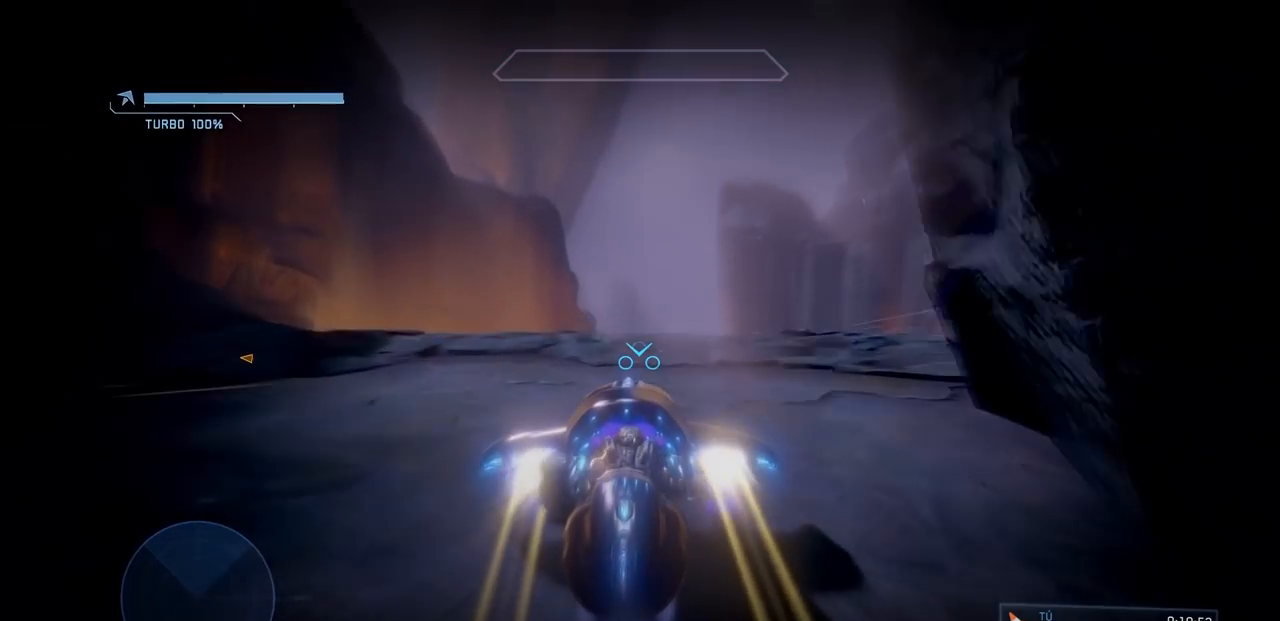
{"buttons": ["L2"], "left_stick": "up", "right_stick": "center", "events": [[33, "right_stick", "center"], [166, "right_stick", "down-right"], [450, "right_stick", "center"]]}
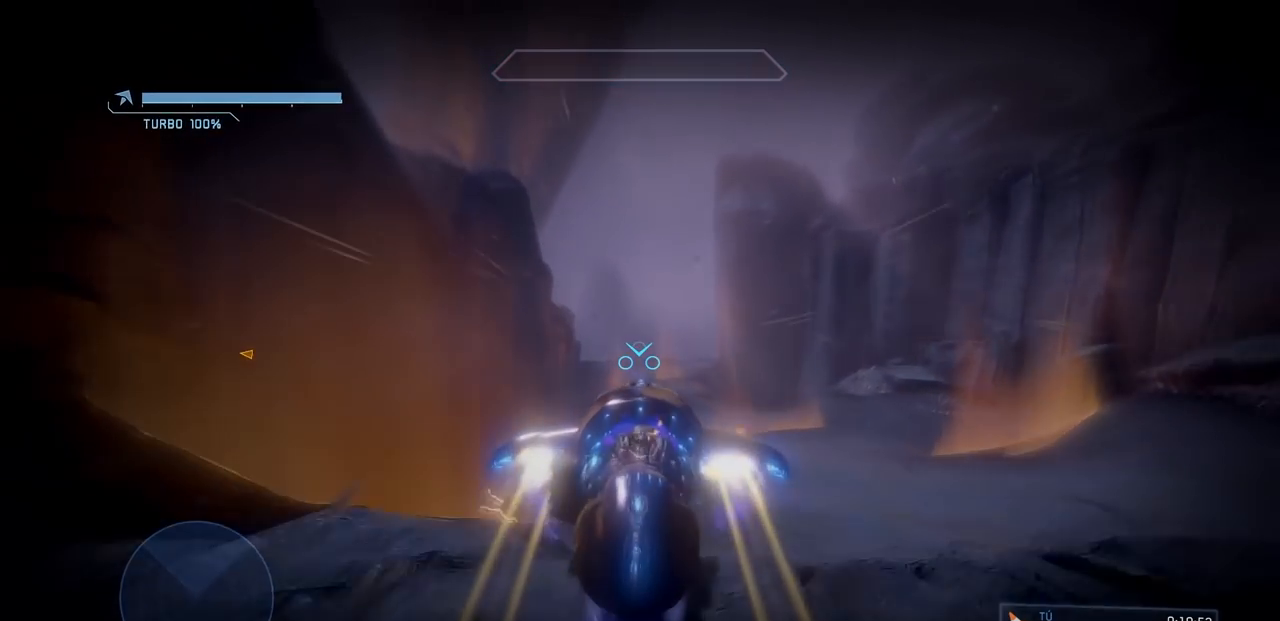
{"buttons": ["L2"], "left_stick": "up", "right_stick": "down", "events": [[317, "right_stick", "down"]]}
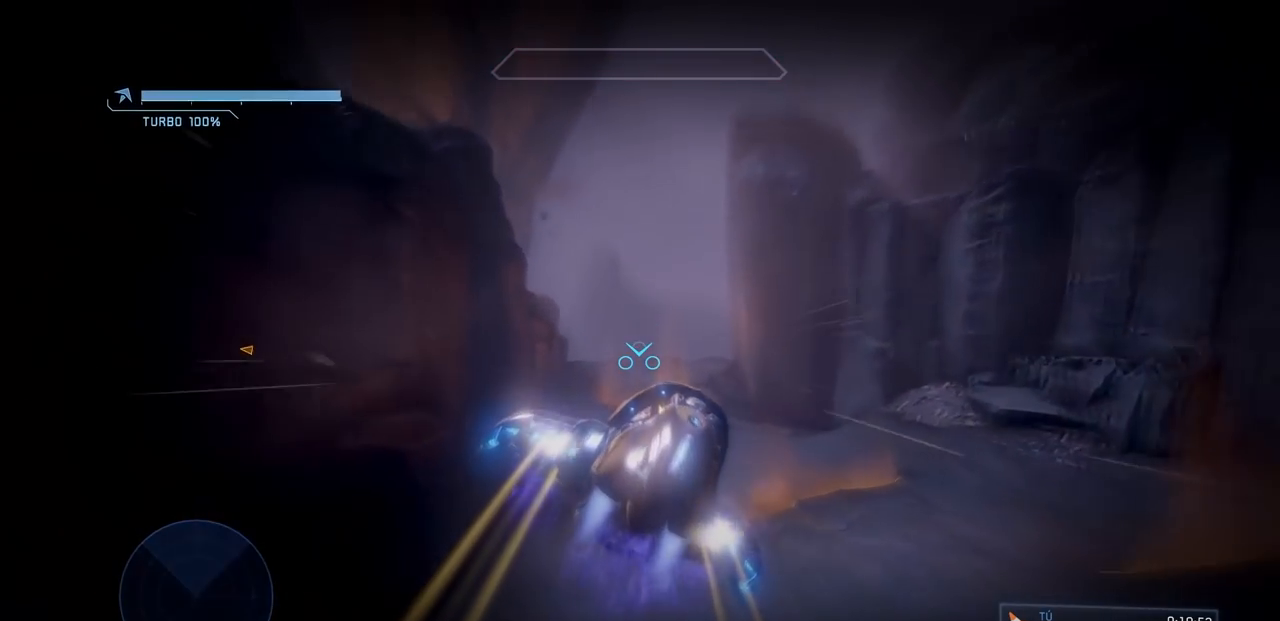
{"buttons": ["L2"], "left_stick": "up-left", "right_stick": "down", "events": [[66, "left_stick", "up-left"]]}
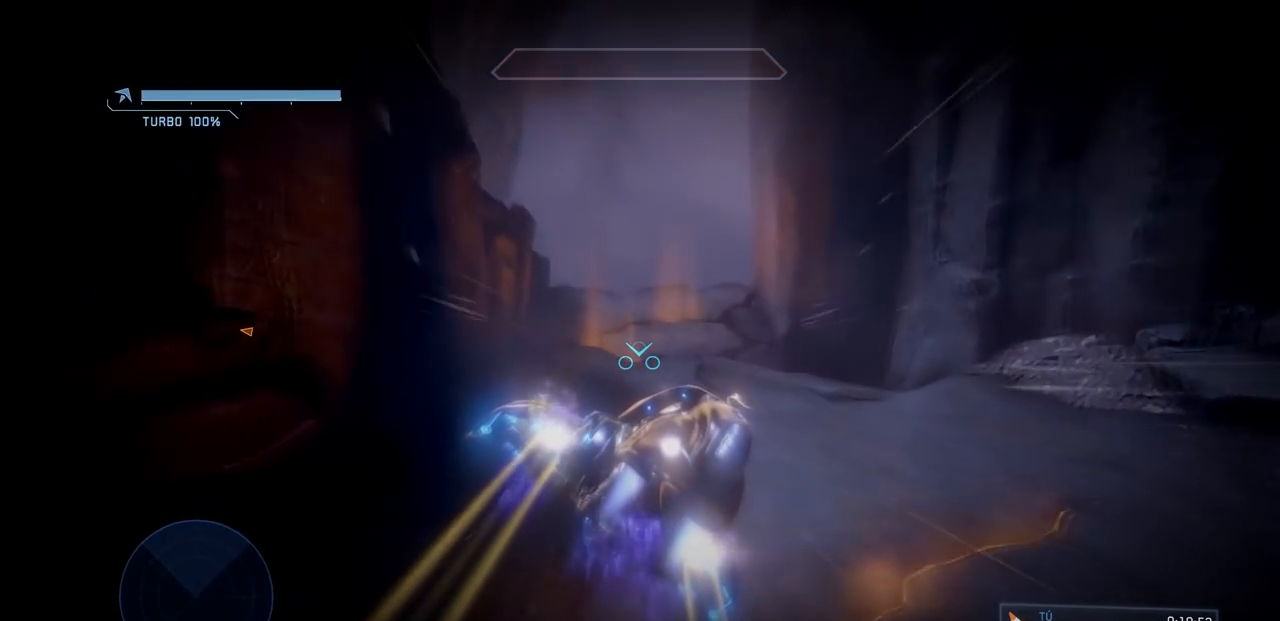
{"buttons": ["L2"], "left_stick": "up-left", "right_stick": "down"}
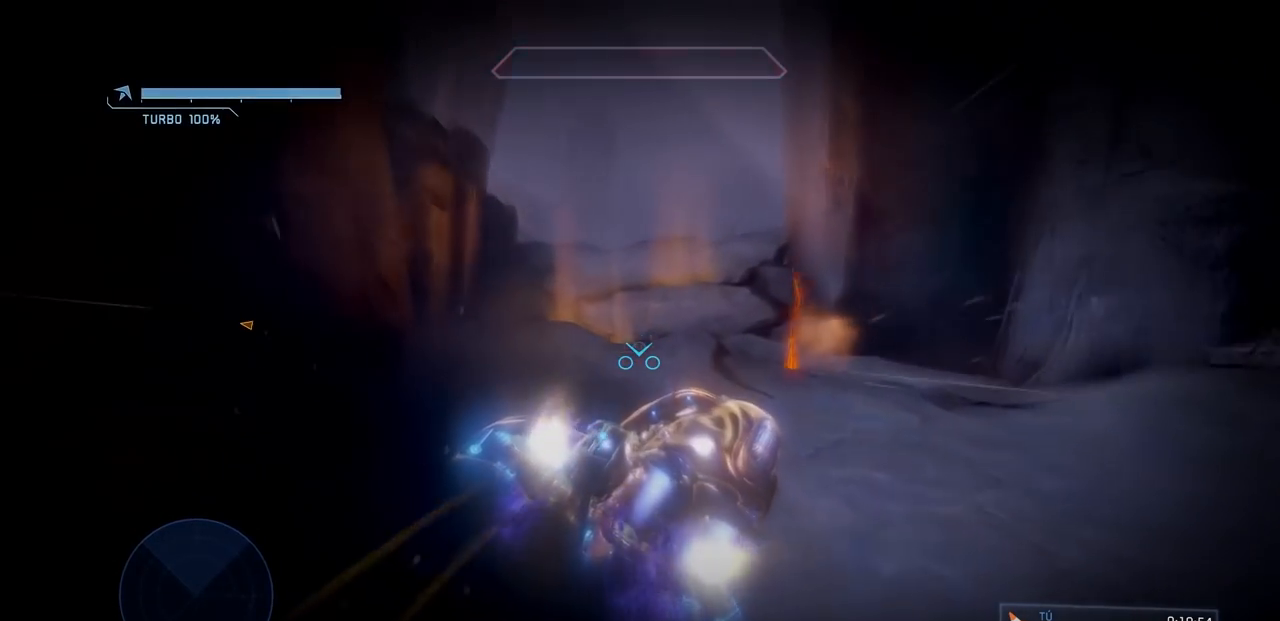
{"buttons": ["L2"], "left_stick": "up-left", "right_stick": "down"}
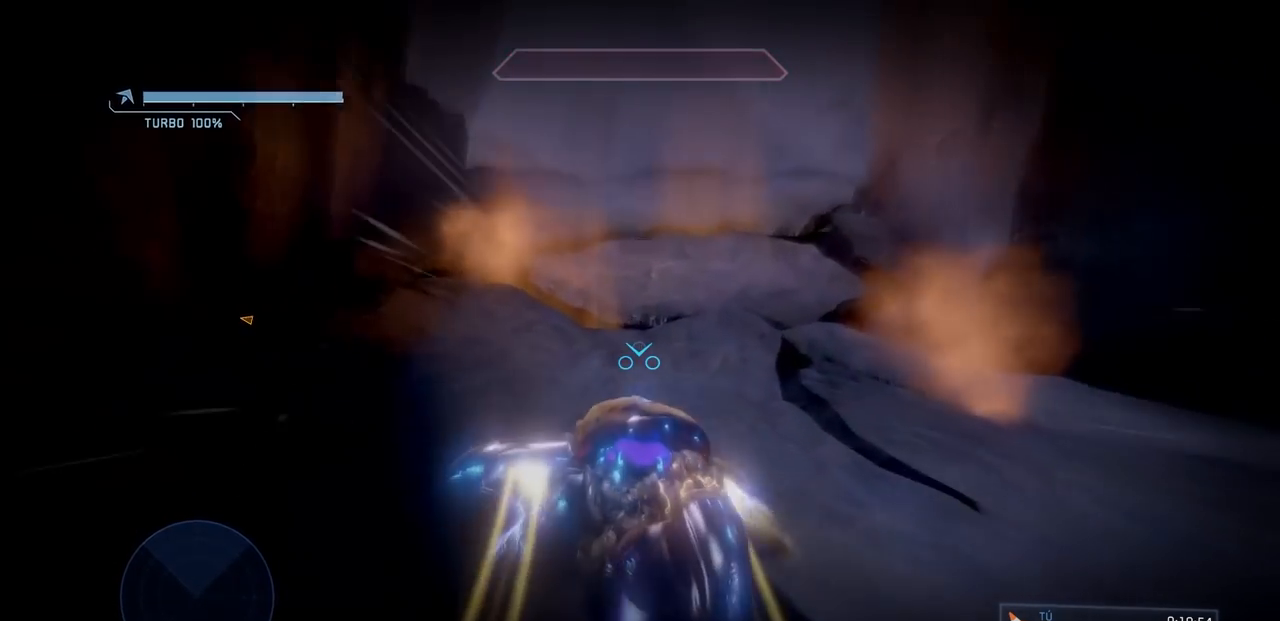
{"buttons": ["L2"], "left_stick": "up", "right_stick": "up-right", "events": [[150, "right_stick", "up"], [284, "right_stick", "up-right"], [434, "left_stick", "up"]]}
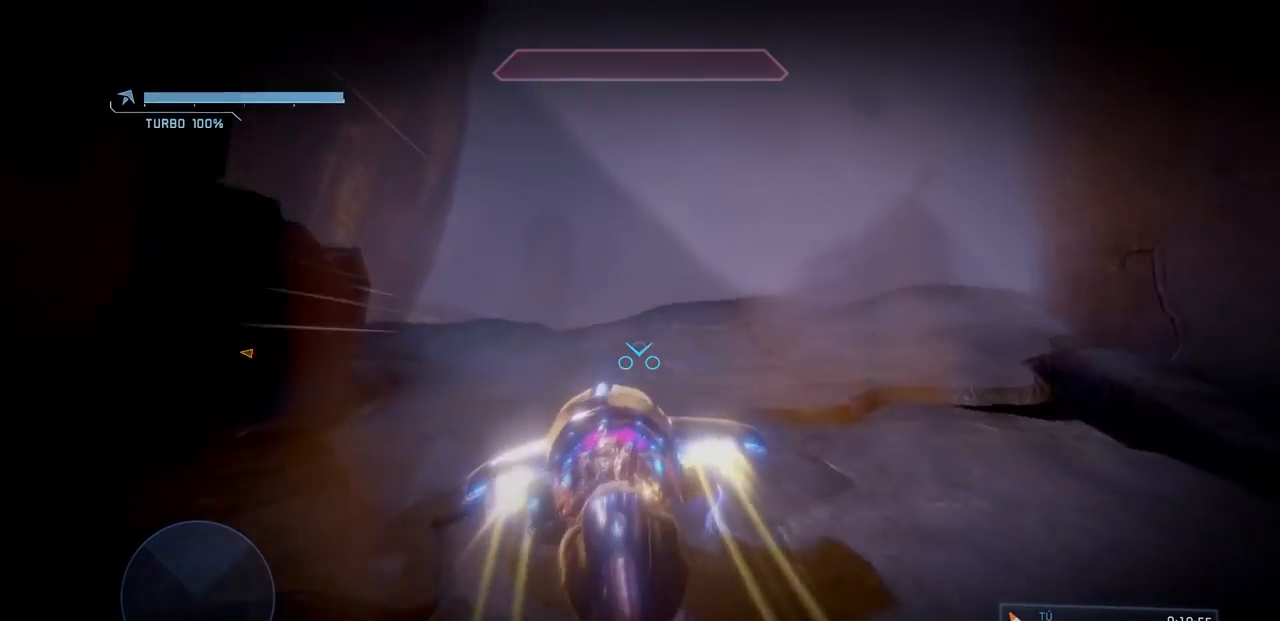
{"buttons": ["L2"], "left_stick": "up", "right_stick": "center", "events": [[250, "right_stick", "center"]]}
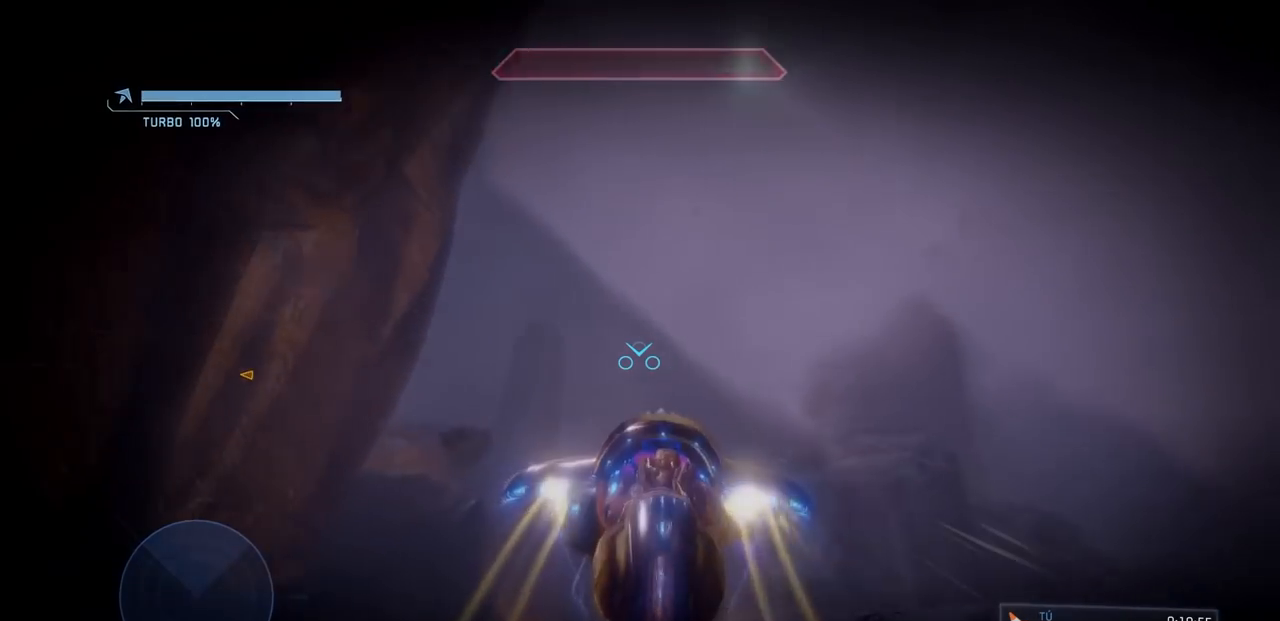
{"buttons": ["L2"], "left_stick": "up", "right_stick": "center", "events": []}
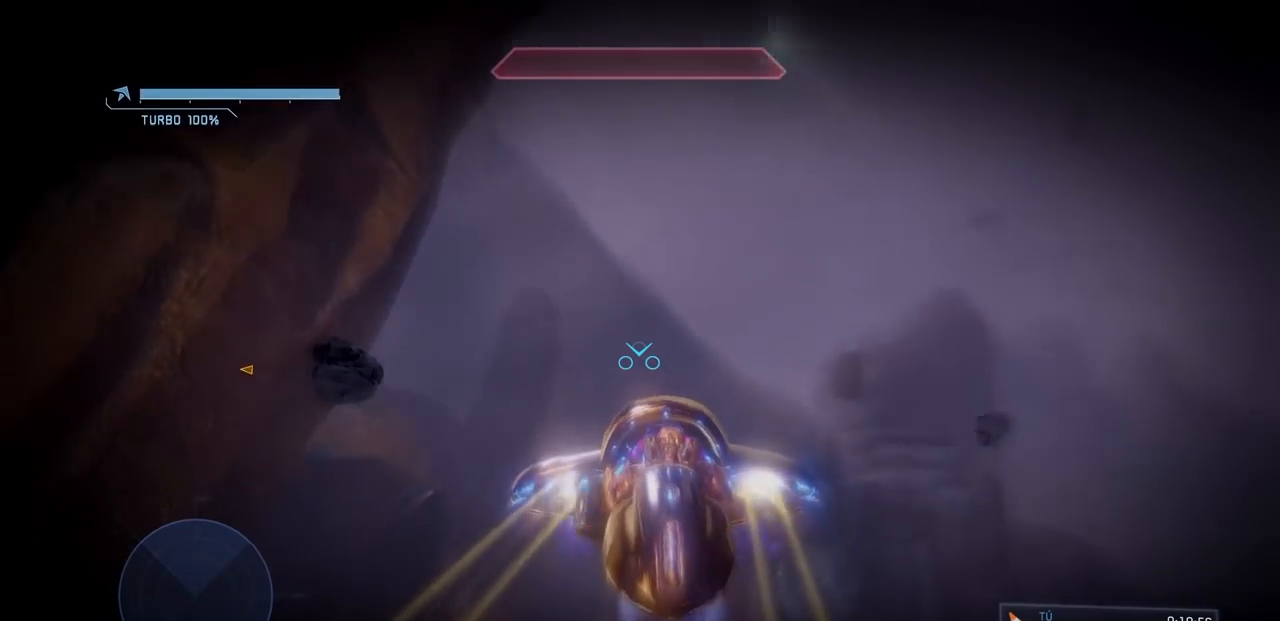
{"buttons": ["L2"], "left_stick": "up", "right_stick": "center", "events": []}
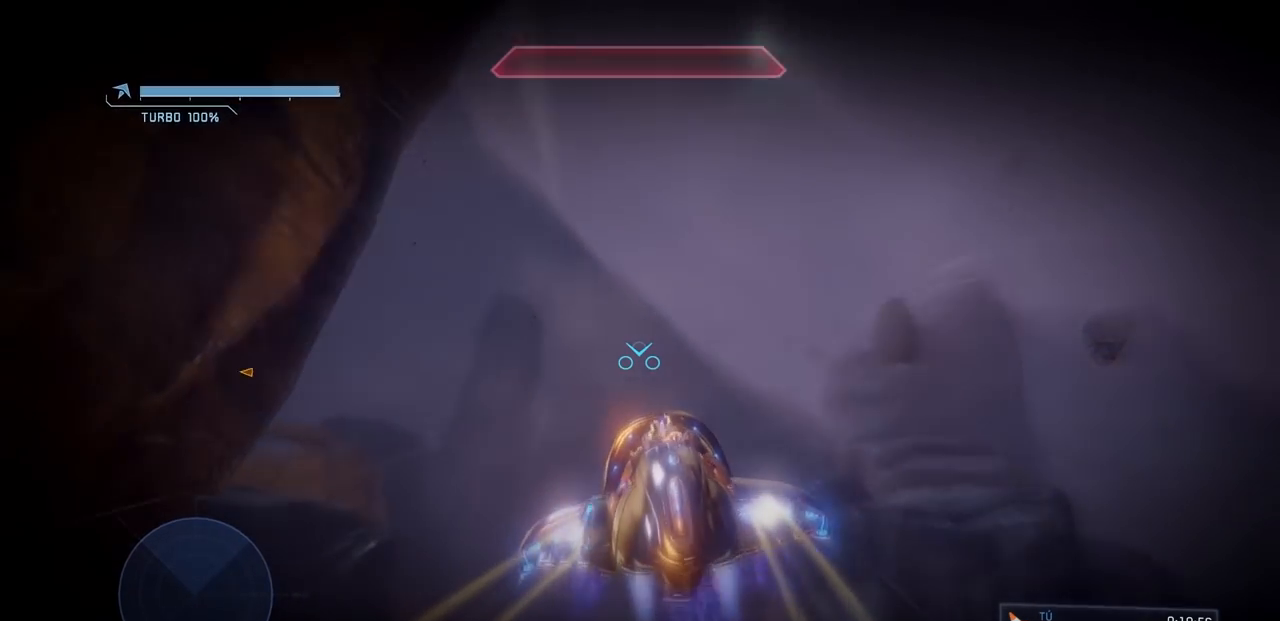
{"buttons": ["L2"], "left_stick": "up", "right_stick": "center", "events": []}
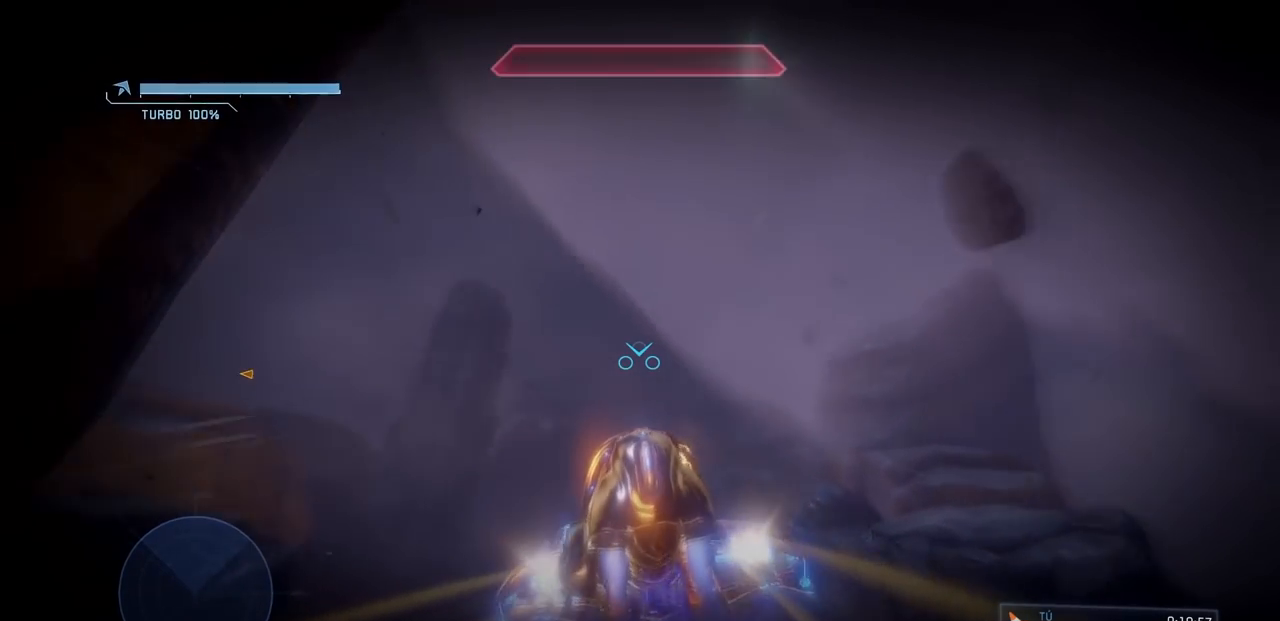
{"buttons": ["L2"], "left_stick": "up", "right_stick": "center", "events": []}
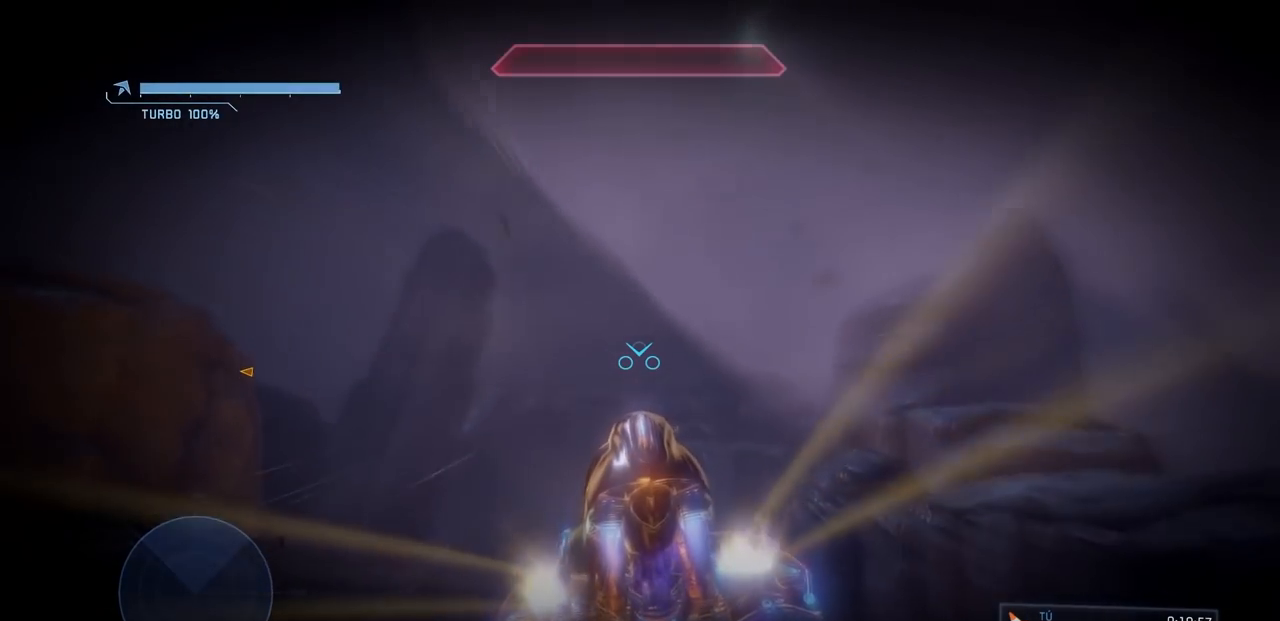
{"buttons": ["L2"], "left_stick": "up", "right_stick": "center", "events": []}
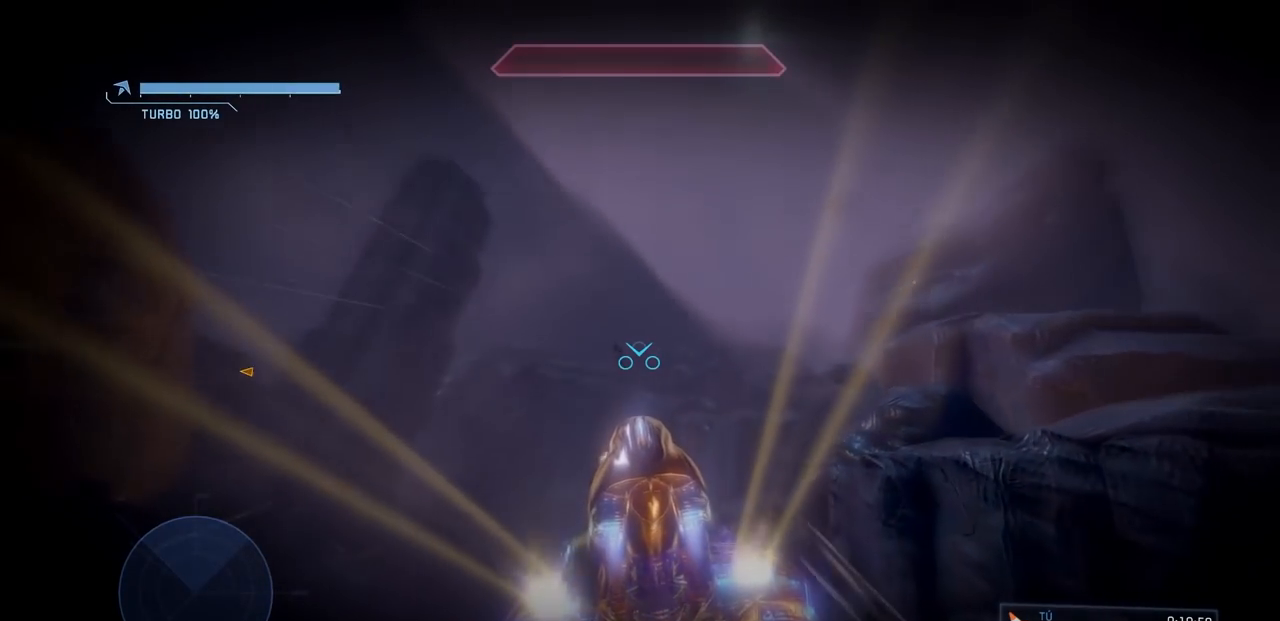
{"buttons": ["L2"], "left_stick": "up", "right_stick": "down-left", "events": [[150, "right_stick", "down-left"]]}
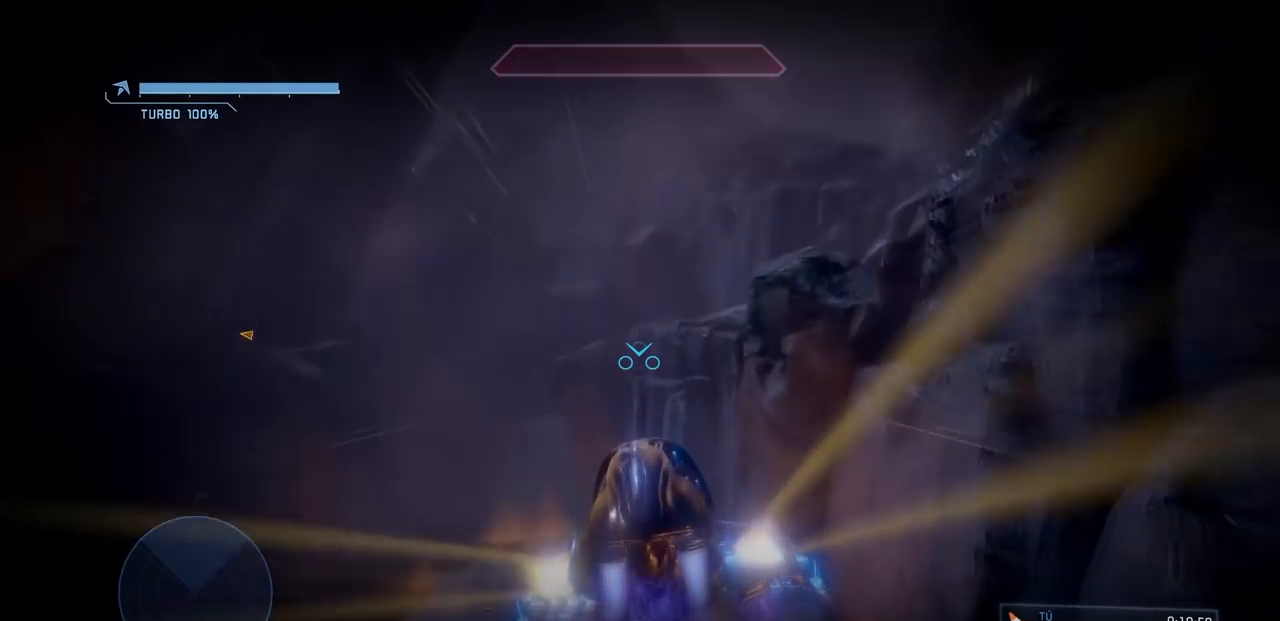
{"buttons": ["L2"], "left_stick": "up-left", "right_stick": "left", "events": [[367, "left_stick", "up-left"], [367, "right_stick", "left"]]}
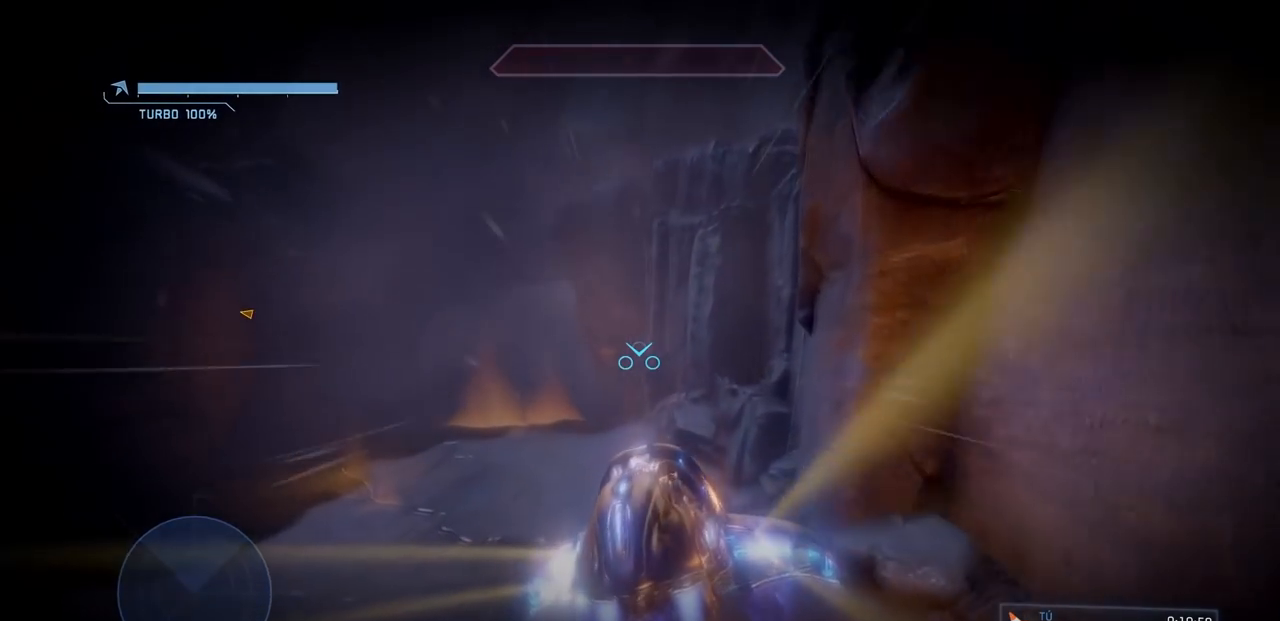
{"buttons": ["L2"], "left_stick": "up-left", "right_stick": "left", "events": []}
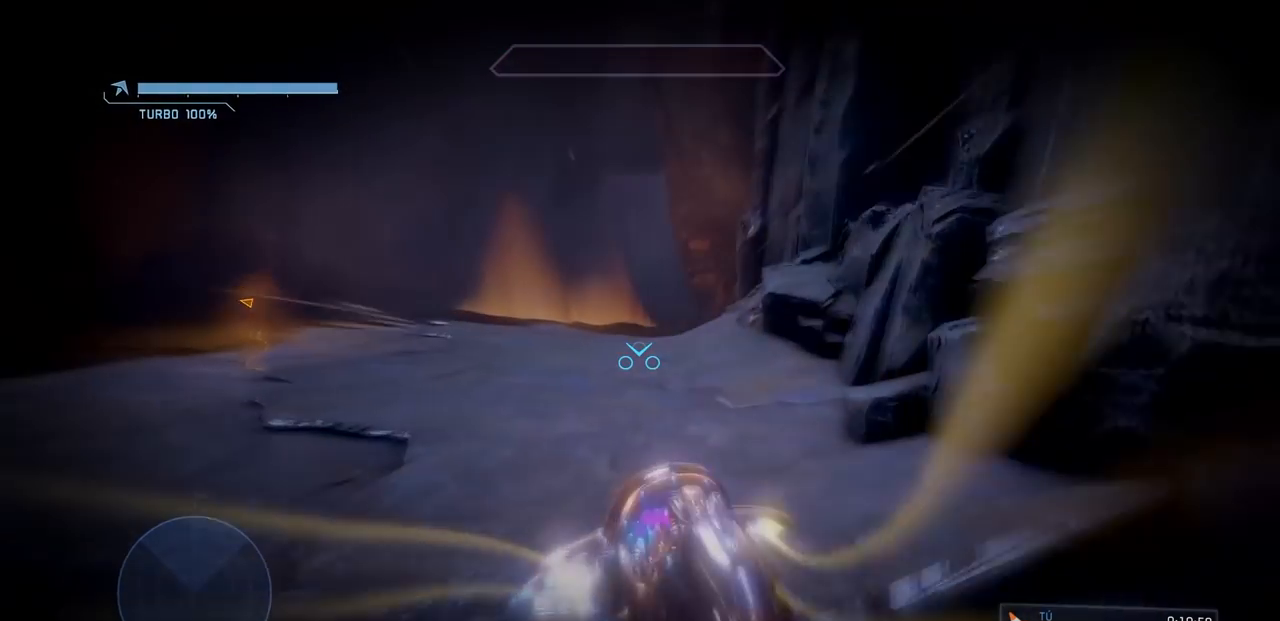
{"buttons": ["L2"], "left_stick": "up-left", "right_stick": "up-right"}
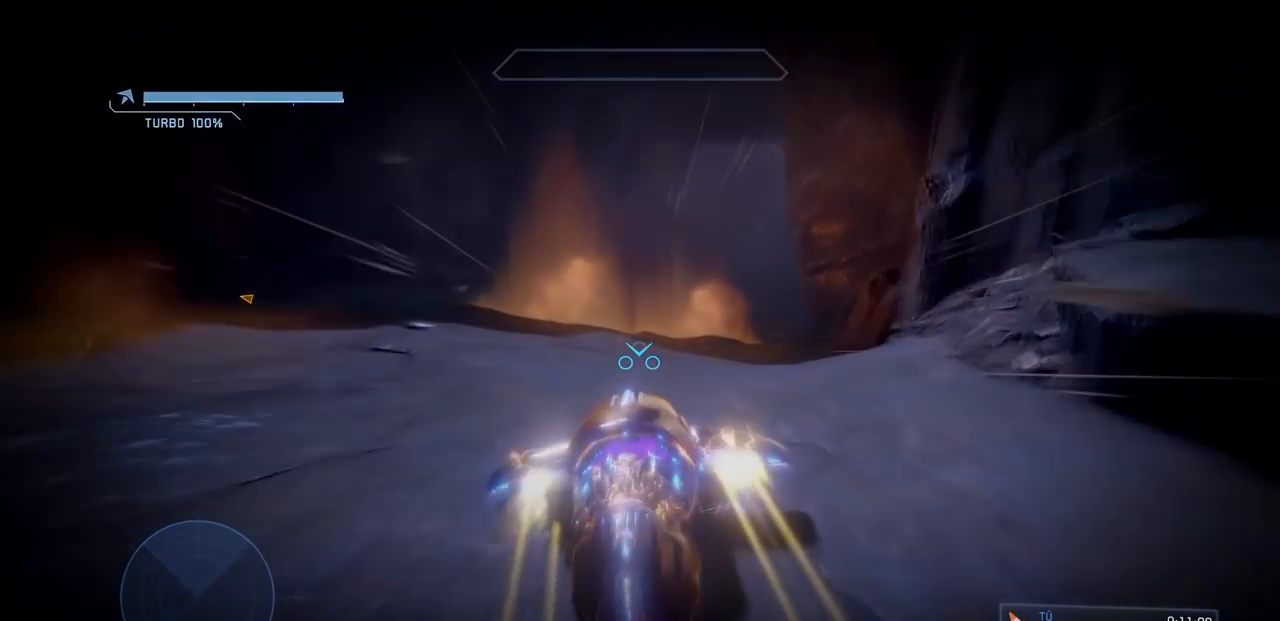
{"buttons": ["L2"], "left_stick": "up-left", "right_stick": "up-right", "events": []}
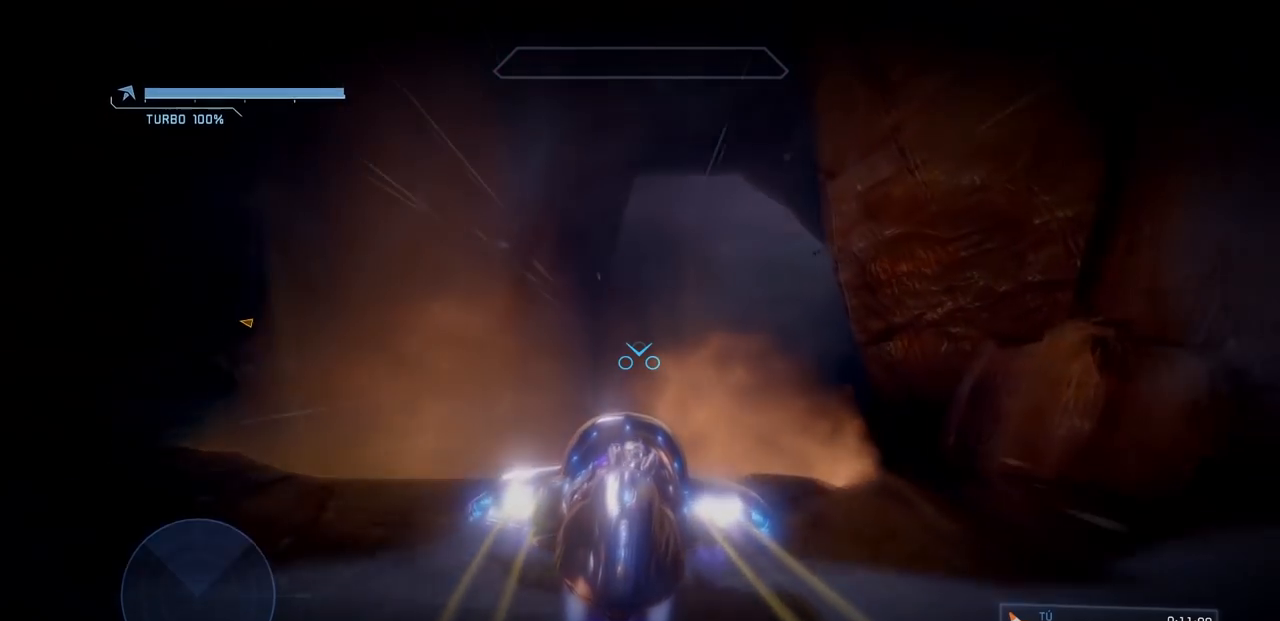
{"buttons": ["L2"], "left_stick": "up-left", "right_stick": "up-right", "events": []}
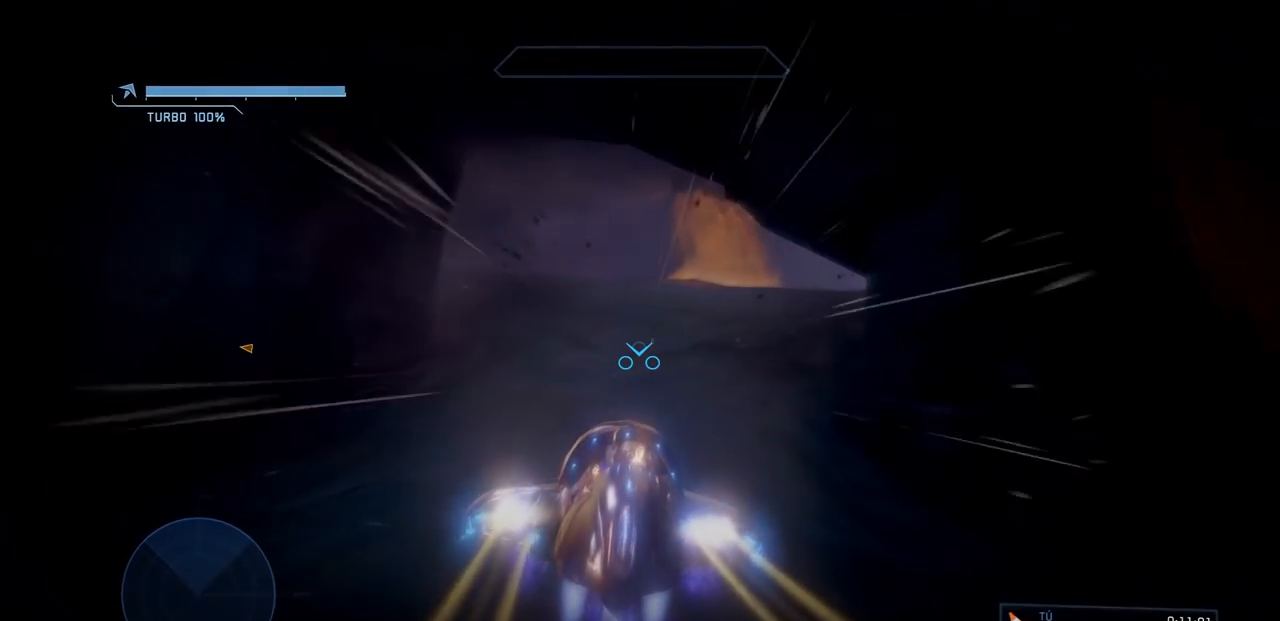
{"buttons": ["L2"], "left_stick": "up-left", "right_stick": "right", "events": [[133, "right_stick", "right"]]}
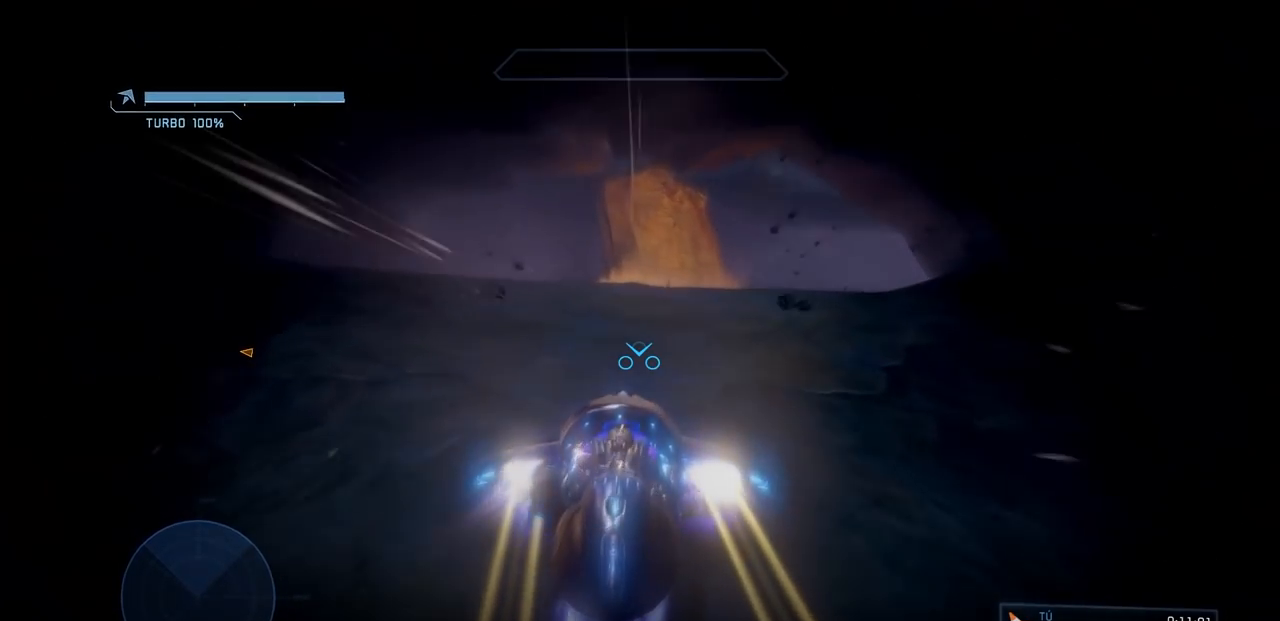
{"buttons": ["L2"], "left_stick": "left", "right_stick": "left"}
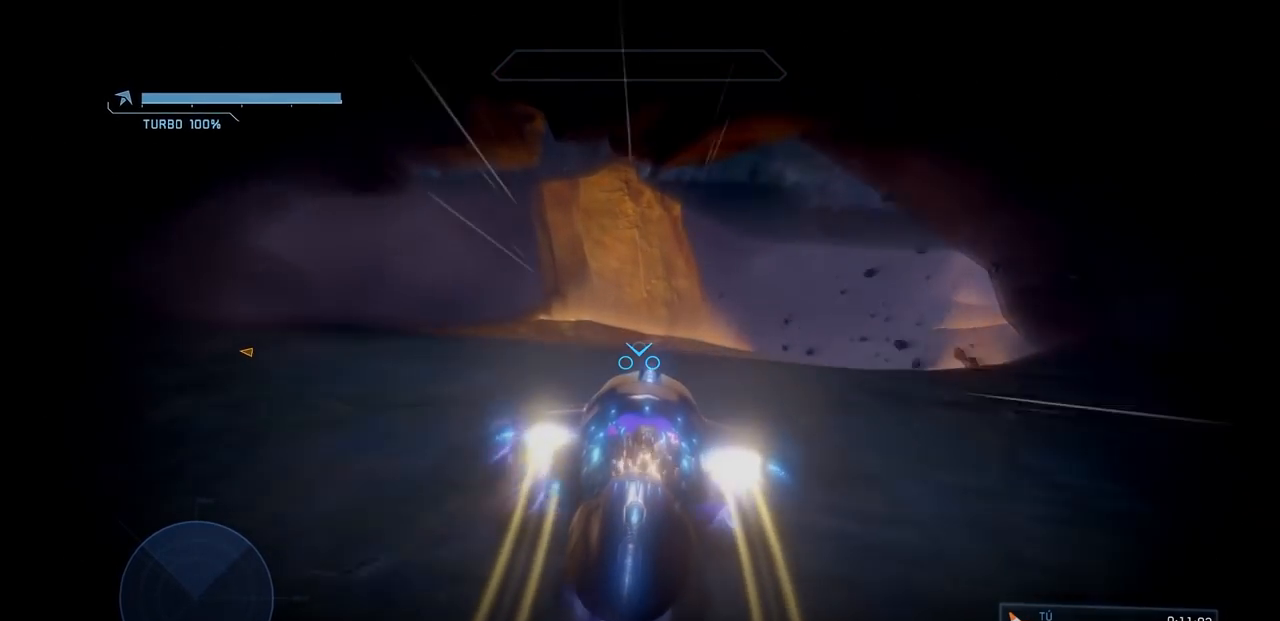
{"buttons": ["L2"], "left_stick": "left", "right_stick": "left", "events": []}